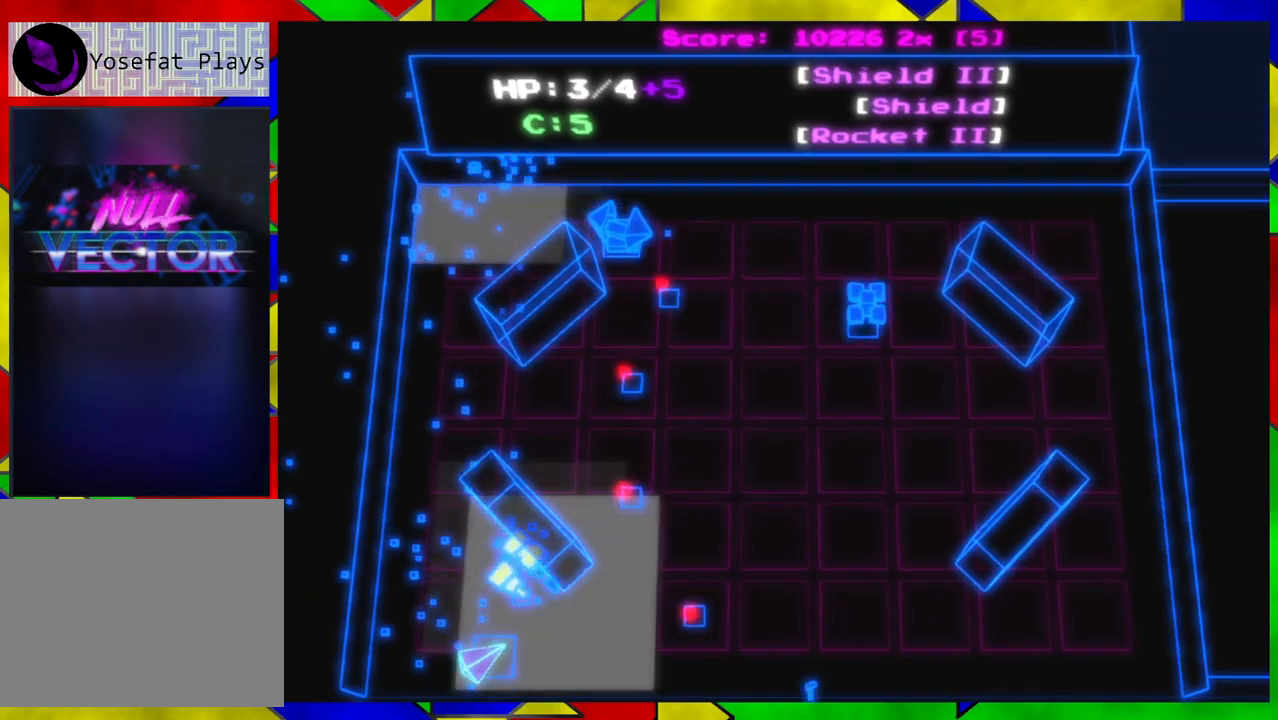
Gameplay with a controller (Nintendo layout); each line is a JSON object with the inputs held at the frame after it. "events" lists button and stick changes between this image and that frame as [ms after this image, input, new state], when the widget could be followed in between. Not read: L1 L2 L3 R1 R2 R3.
{"buttons": [], "left_stick": "right", "right_stick": "up-right", "events": [[50, "left_stick", "center"], [217, "left_stick", "down-right"], [267, "left_stick", "center"], [350, "left_stick", "right"]]}
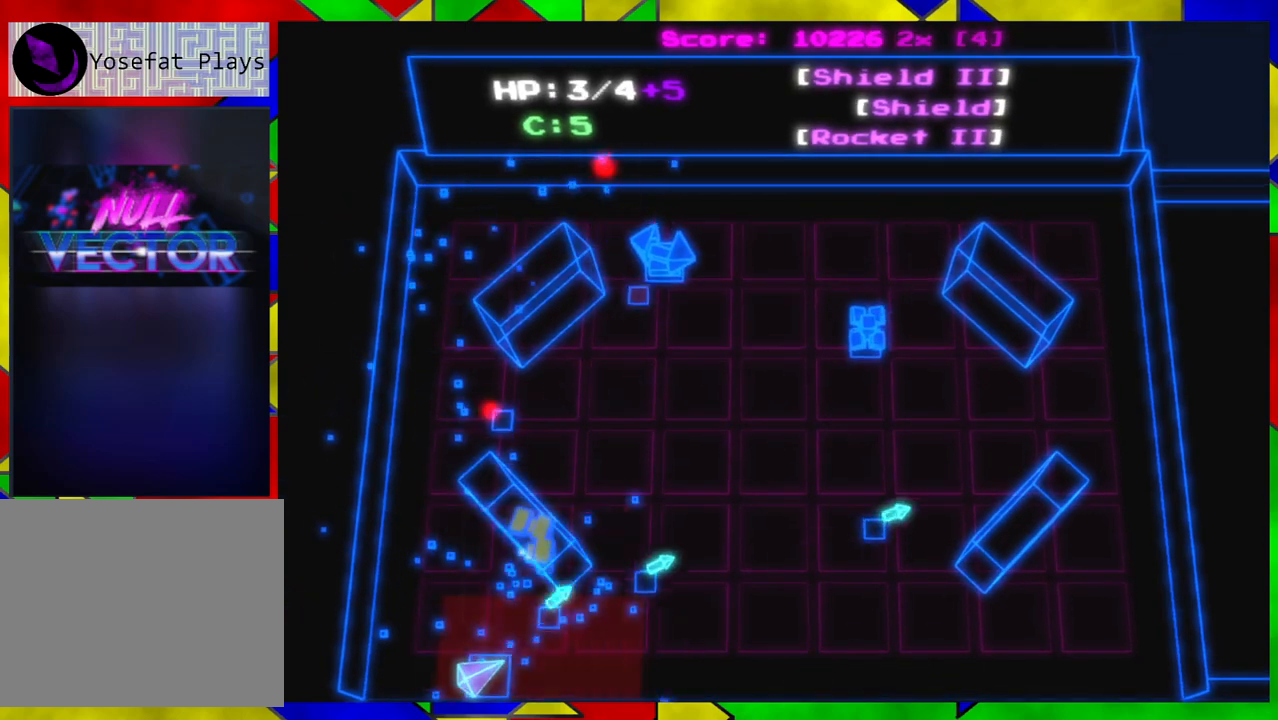
{"buttons": [], "left_stick": "right", "right_stick": "up", "events": [[450, "right_stick", "up"]]}
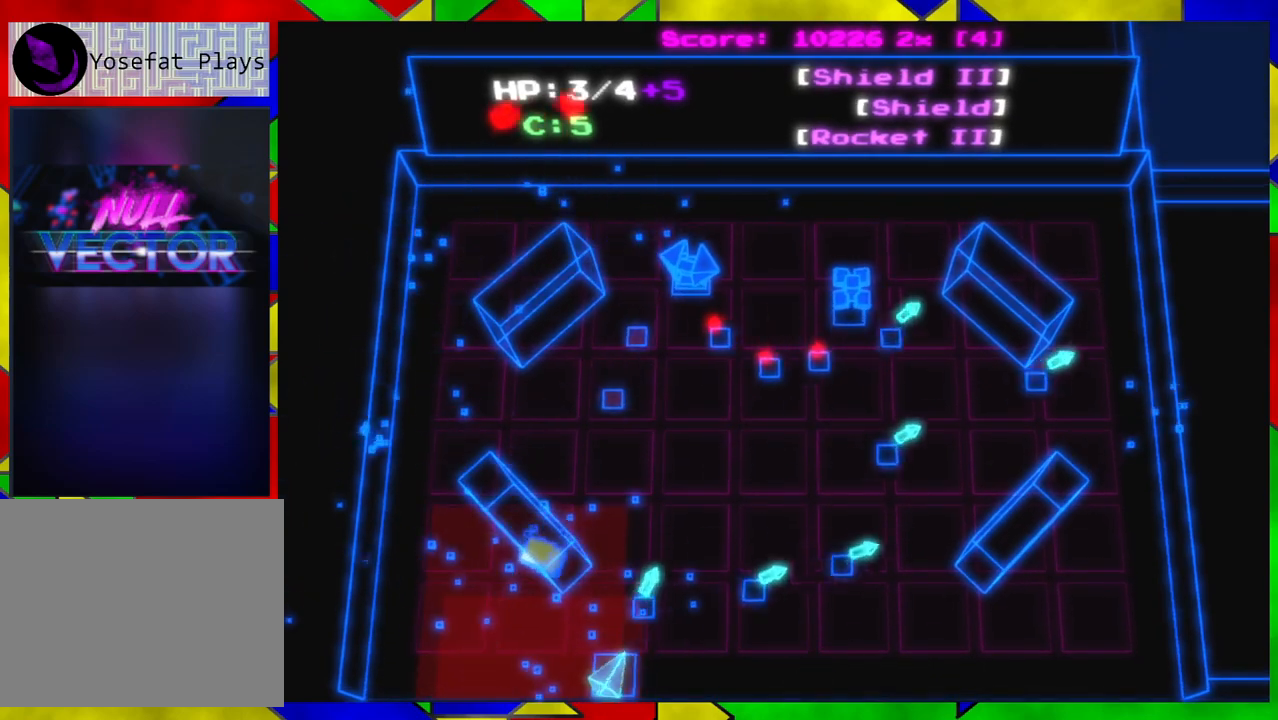
{"buttons": [], "left_stick": "down-right", "right_stick": "up", "events": [[483, "left_stick", "down-right"]]}
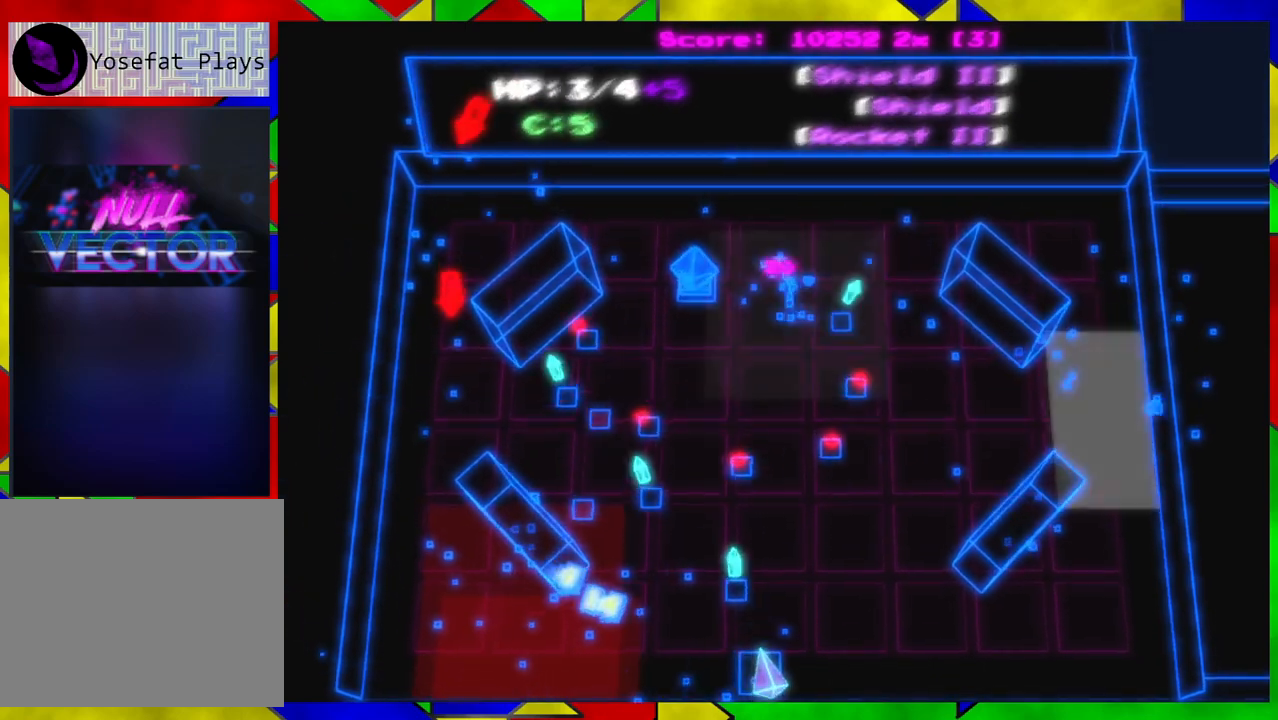
{"buttons": [], "left_stick": "right", "right_stick": "up", "events": [[200, "left_stick", "right"]]}
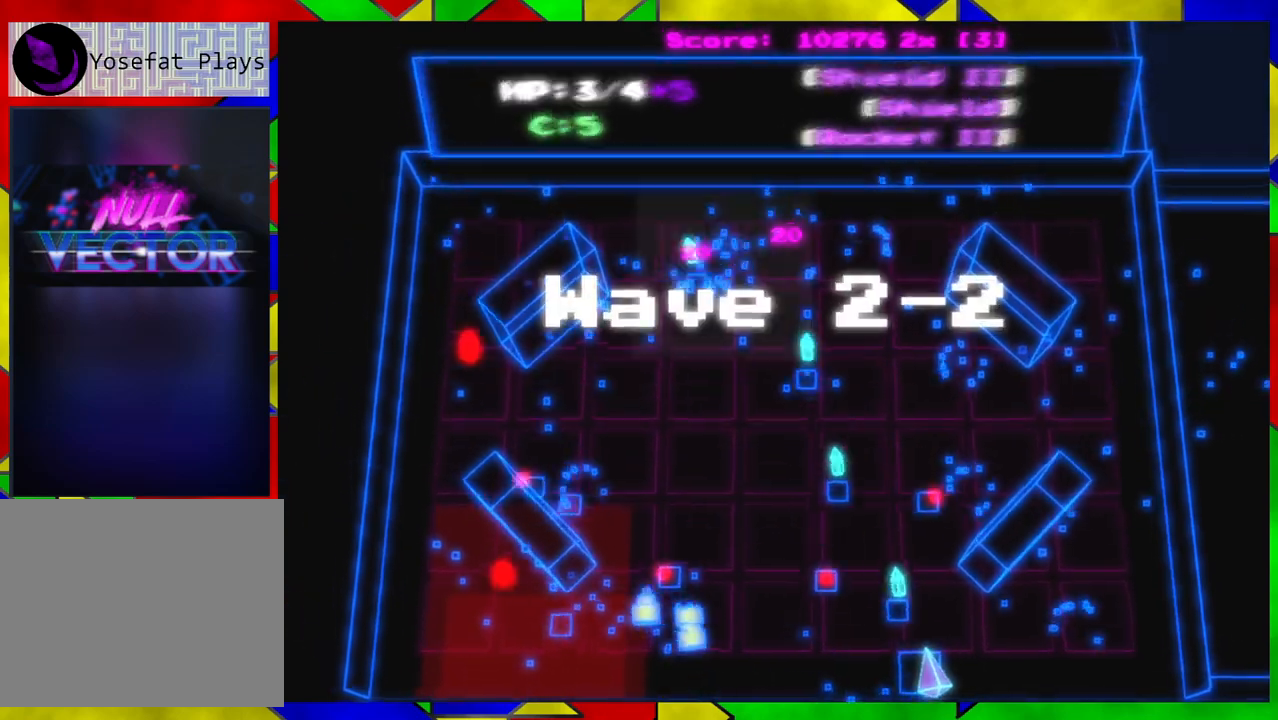
{"buttons": [], "left_stick": "down-left", "right_stick": "center", "events": [[283, "left_stick", "down"], [333, "right_stick", "center"], [400, "left_stick", "down-left"]]}
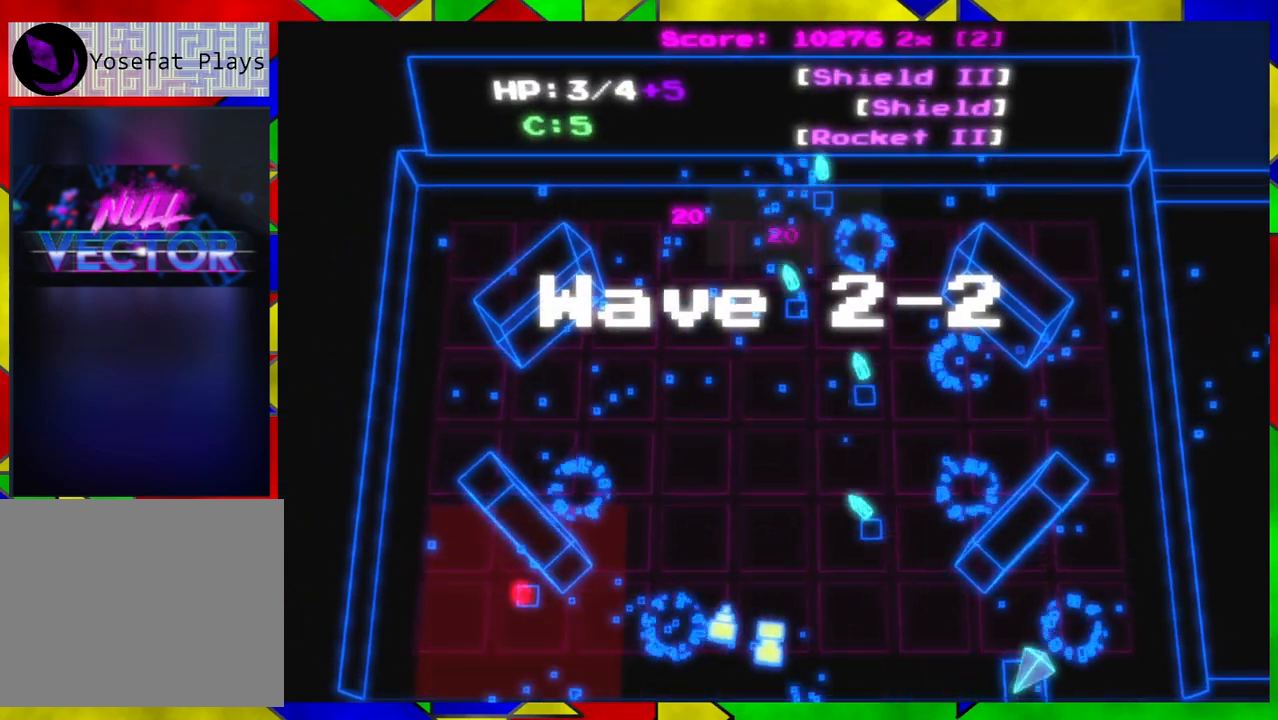
{"buttons": [], "left_stick": "center", "right_stick": "right", "events": [[50, "left_stick", "left"], [300, "right_stick", "right"], [450, "left_stick", "center"]]}
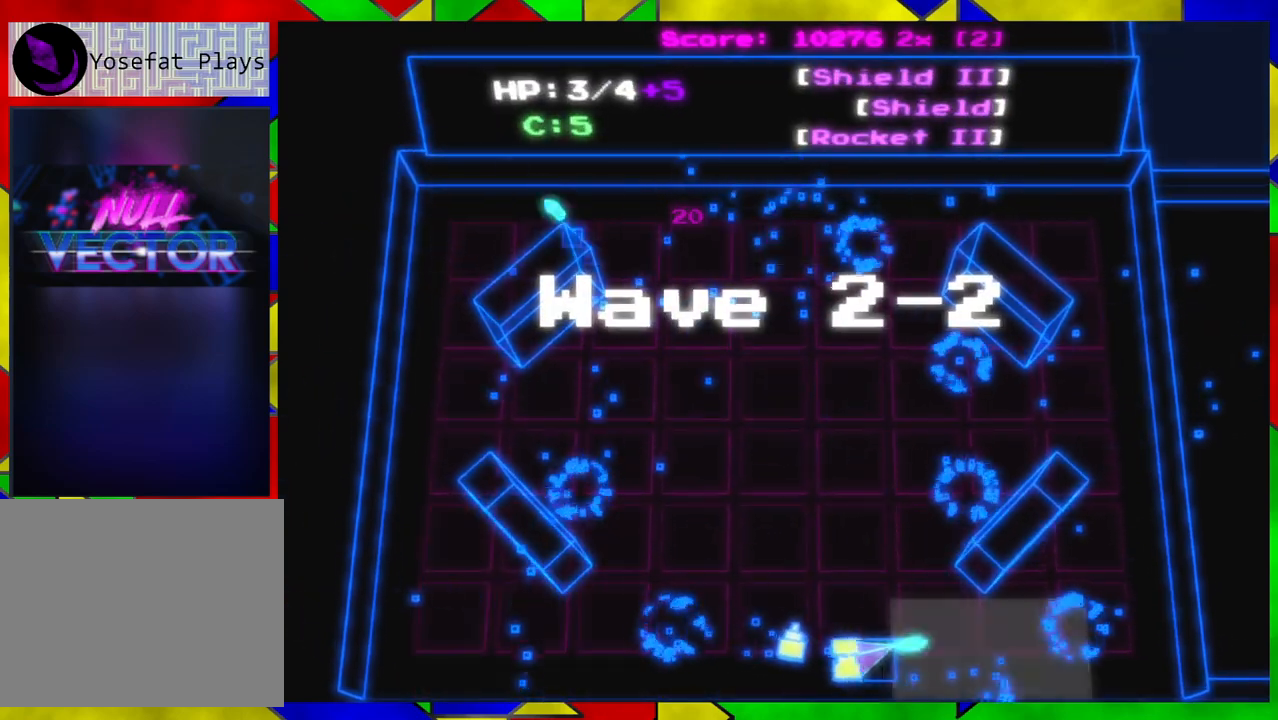
{"buttons": [], "left_stick": "center", "right_stick": "right", "events": []}
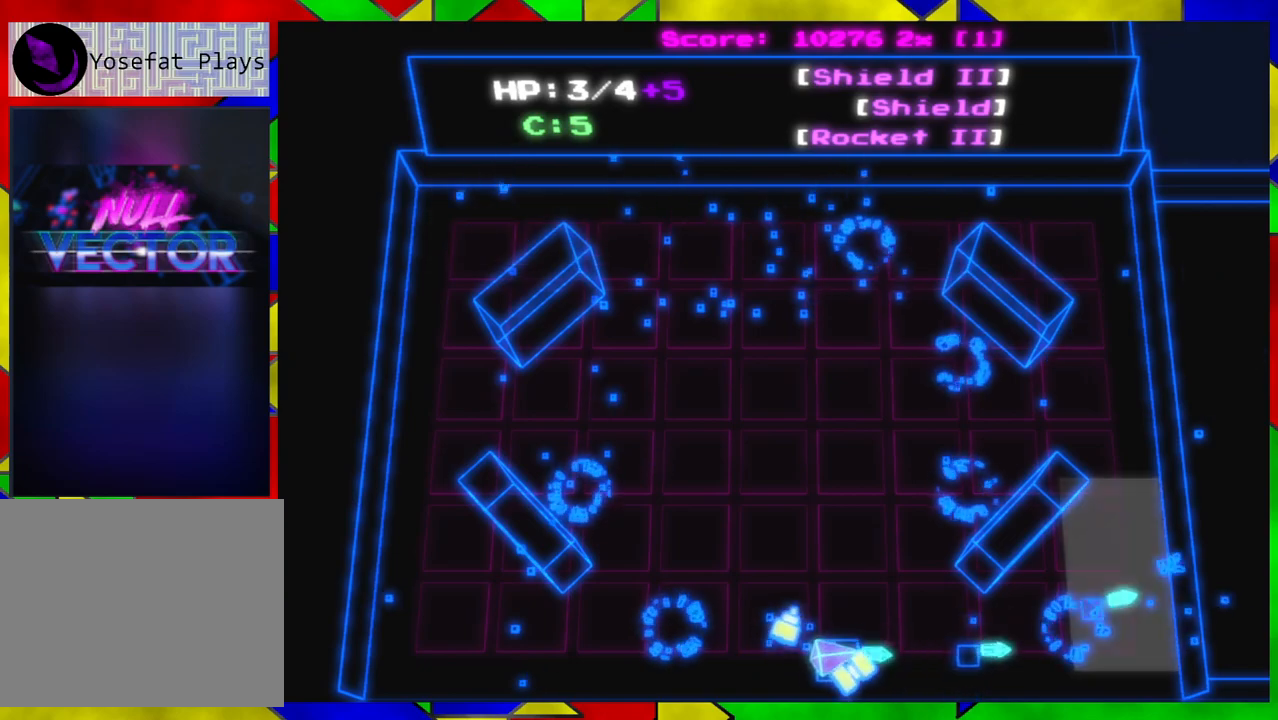
{"buttons": [], "left_stick": "center", "right_stick": "right", "events": []}
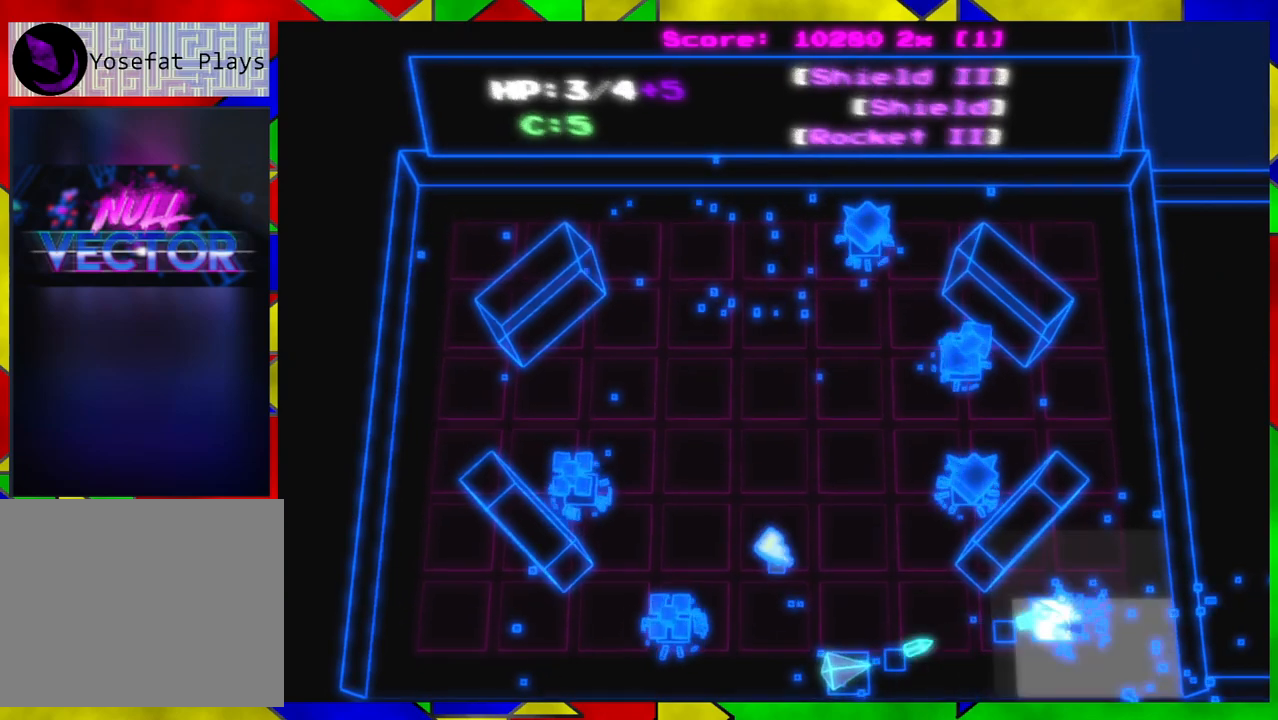
{"buttons": [], "left_stick": "right", "right_stick": "up-right", "events": [[250, "left_stick", "down-right"], [300, "left_stick", "right"], [467, "right_stick", "up-right"]]}
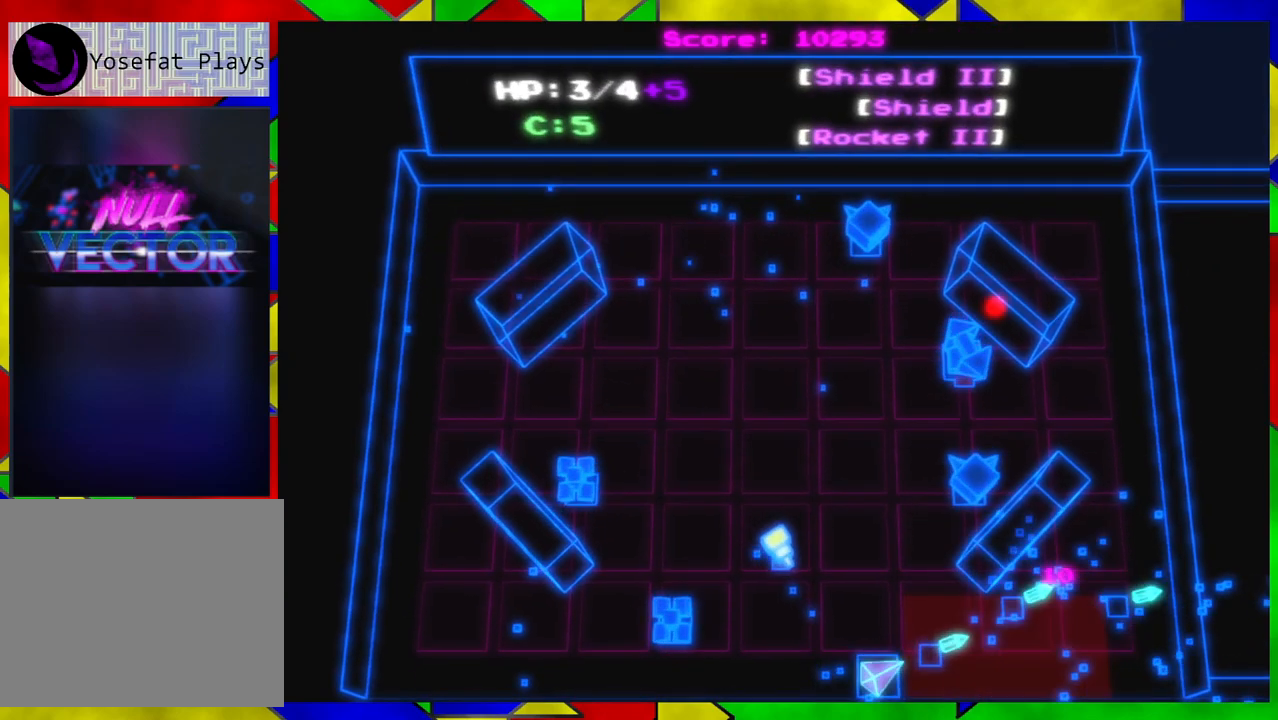
{"buttons": [], "left_stick": "right", "right_stick": "left", "events": [[67, "right_stick", "center"], [250, "right_stick", "up-left"], [350, "right_stick", "left"]]}
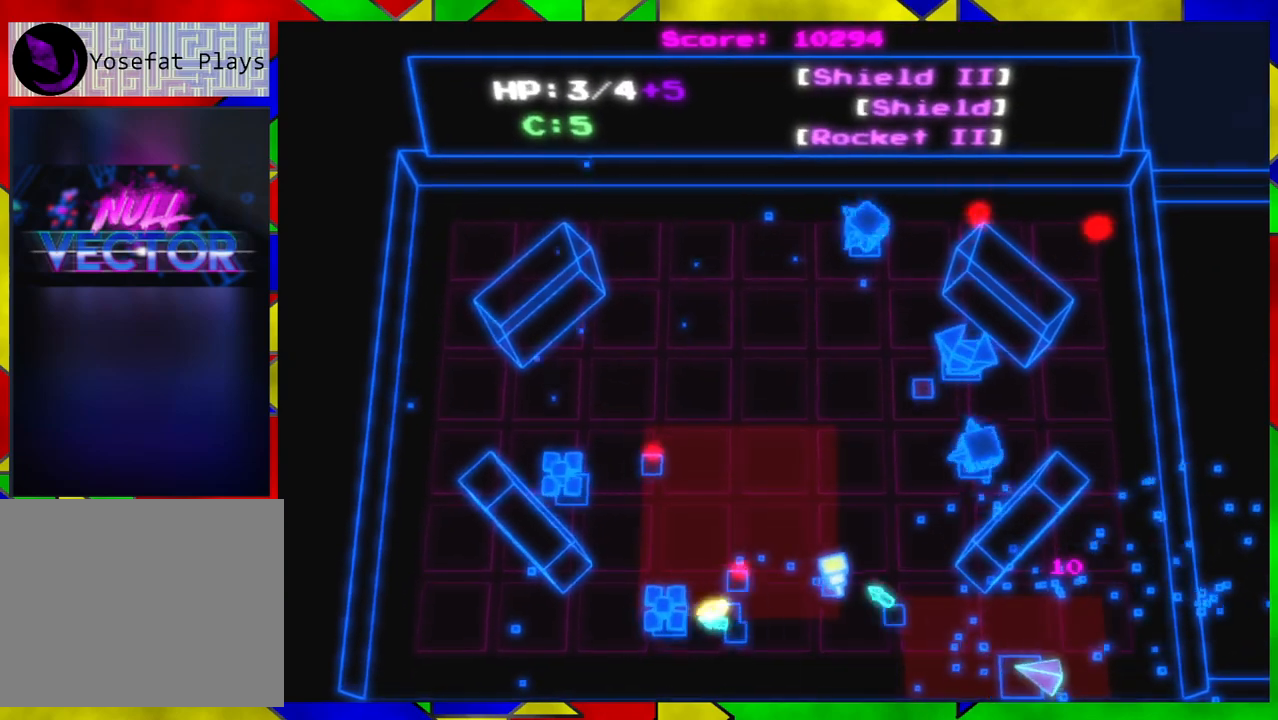
{"buttons": [], "left_stick": "up", "right_stick": "left", "events": [[150, "left_stick", "up-right"], [400, "left_stick", "up"]]}
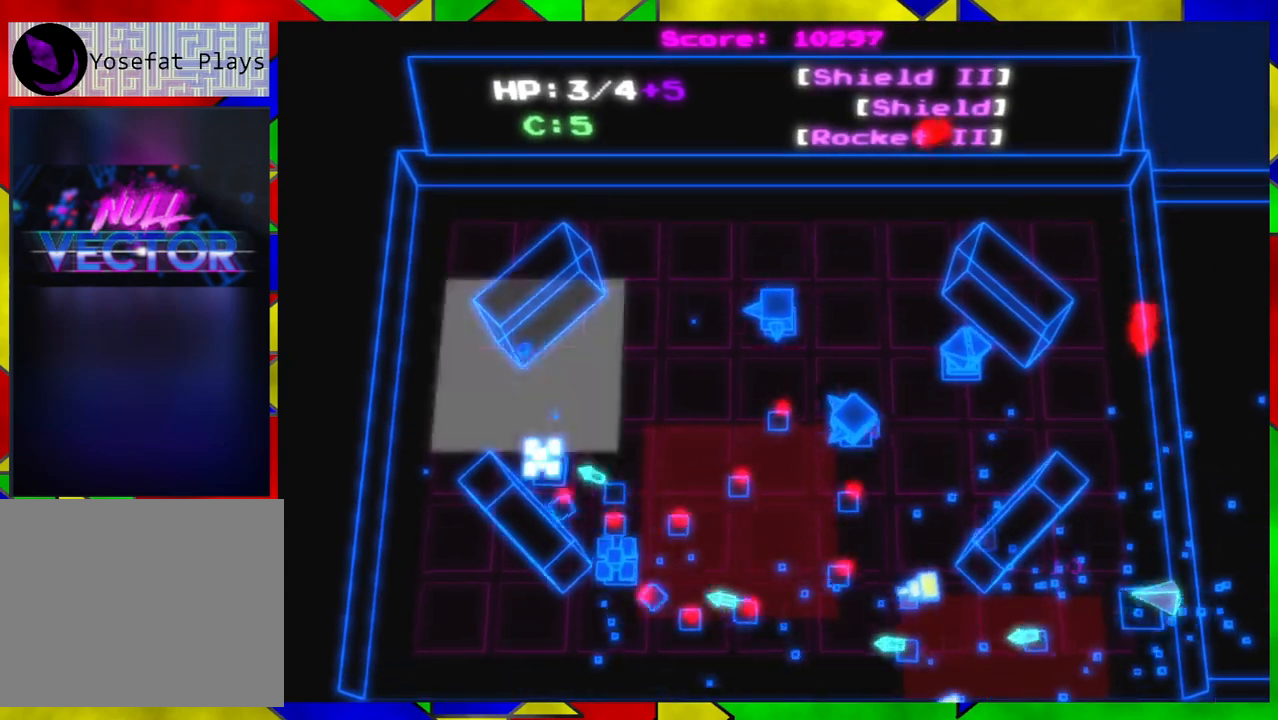
{"buttons": [], "left_stick": "up", "right_stick": "up-left", "events": [[17, "left_stick", "up-left"], [17, "right_stick", "up-left"], [233, "left_stick", "center"], [333, "left_stick", "up"]]}
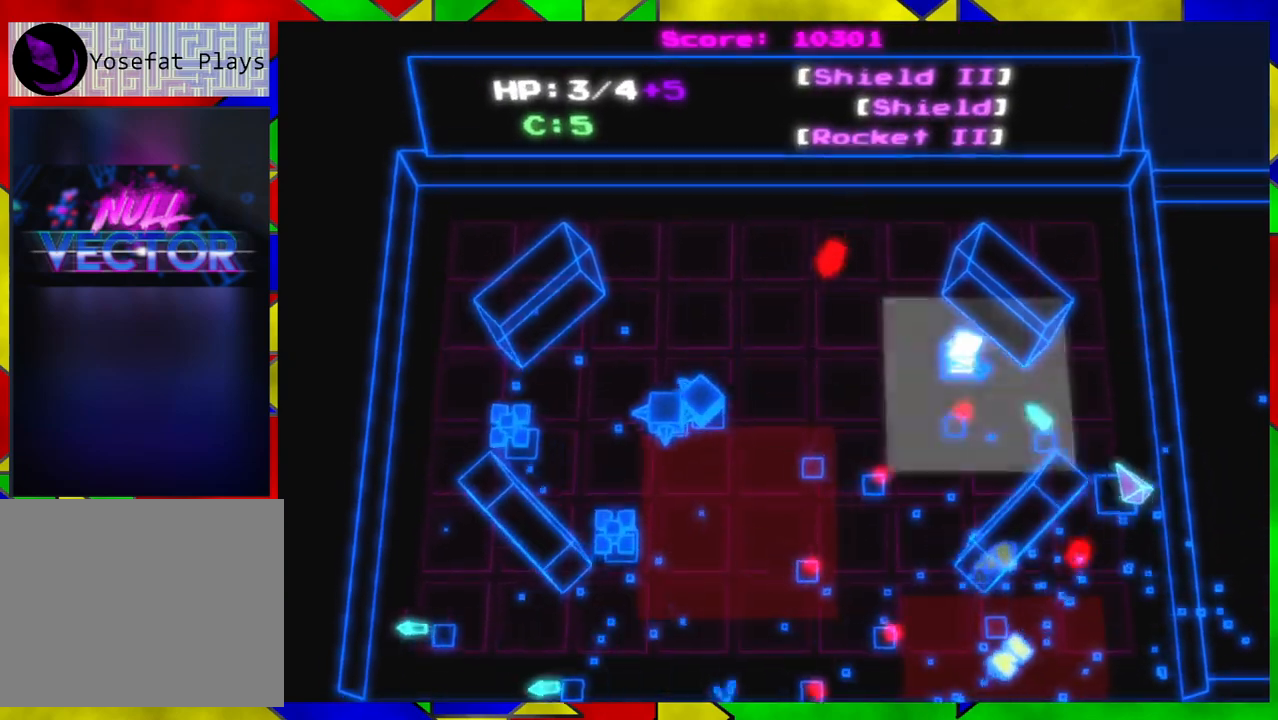
{"buttons": [], "left_stick": "down-right", "right_stick": "left", "events": [[200, "left_stick", "up-right"], [300, "right_stick", "left"], [500, "left_stick", "down-right"]]}
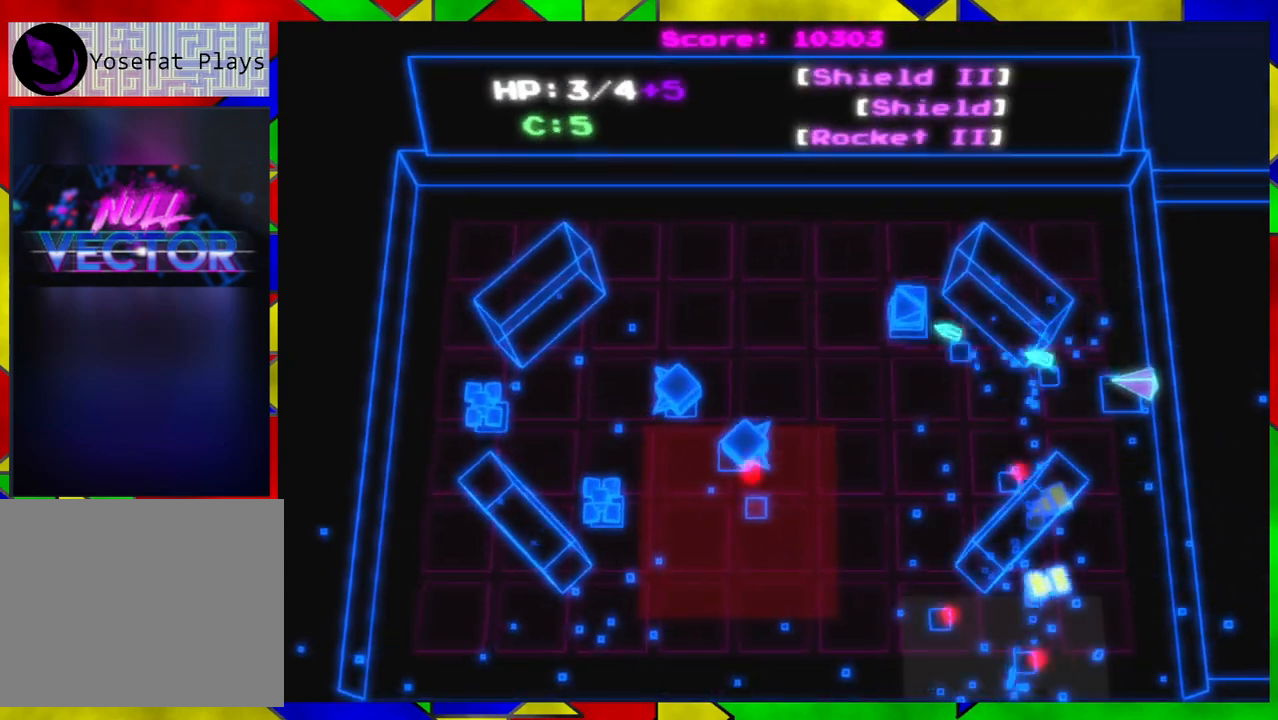
{"buttons": [], "left_stick": "up", "right_stick": "left", "events": [[133, "left_stick", "center"], [317, "left_stick", "up"]]}
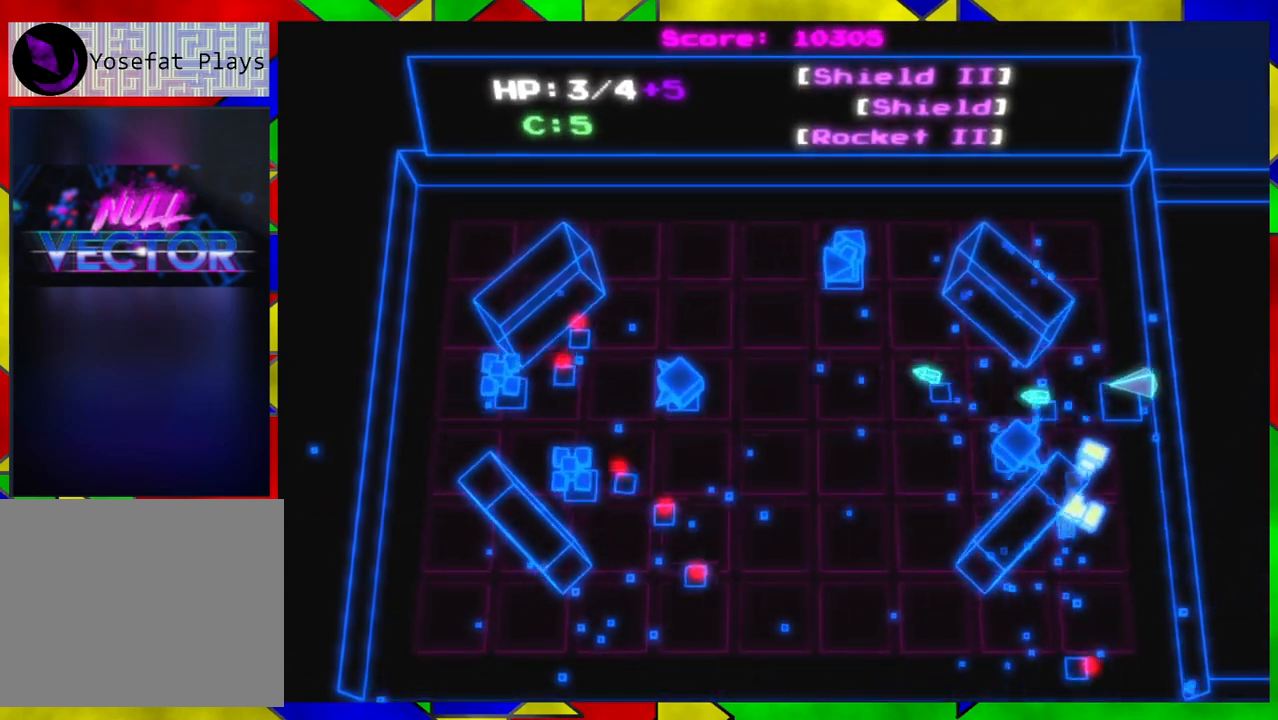
{"buttons": [], "left_stick": "down", "right_stick": "left", "events": [[300, "left_stick", "center"], [350, "left_stick", "down"]]}
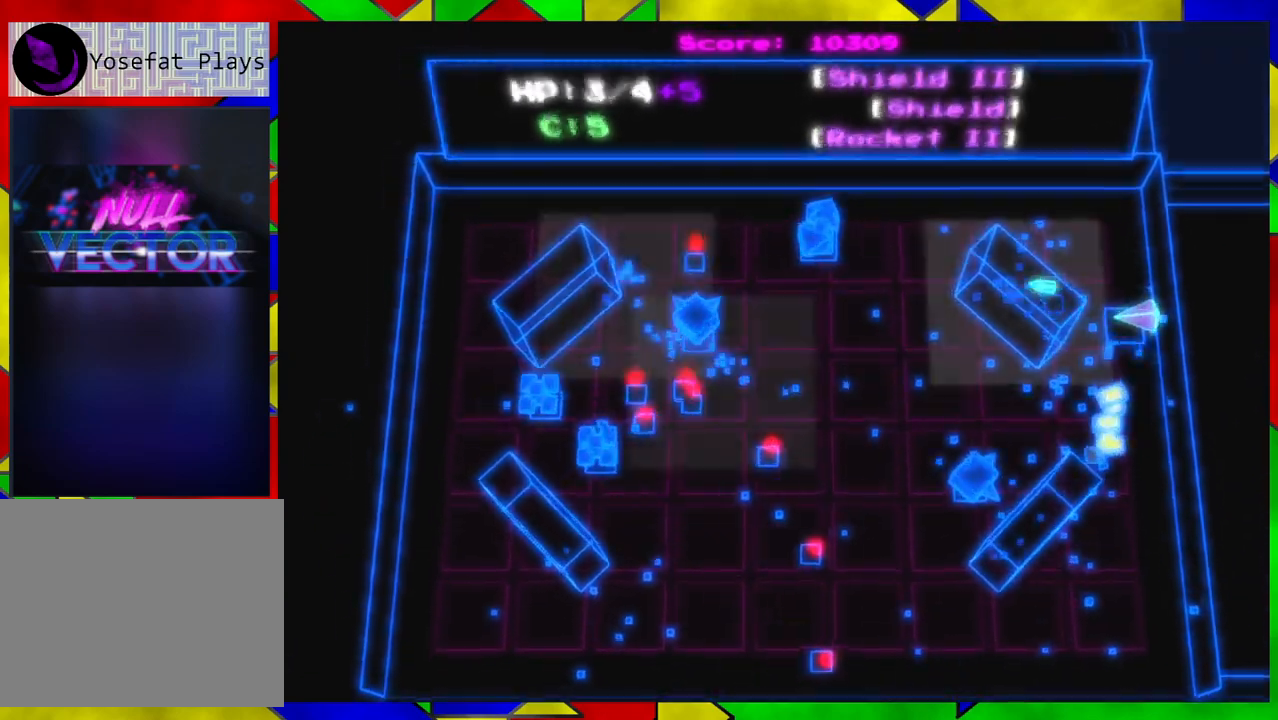
{"buttons": [], "left_stick": "center", "right_stick": "left", "events": [[183, "left_stick", "center"]]}
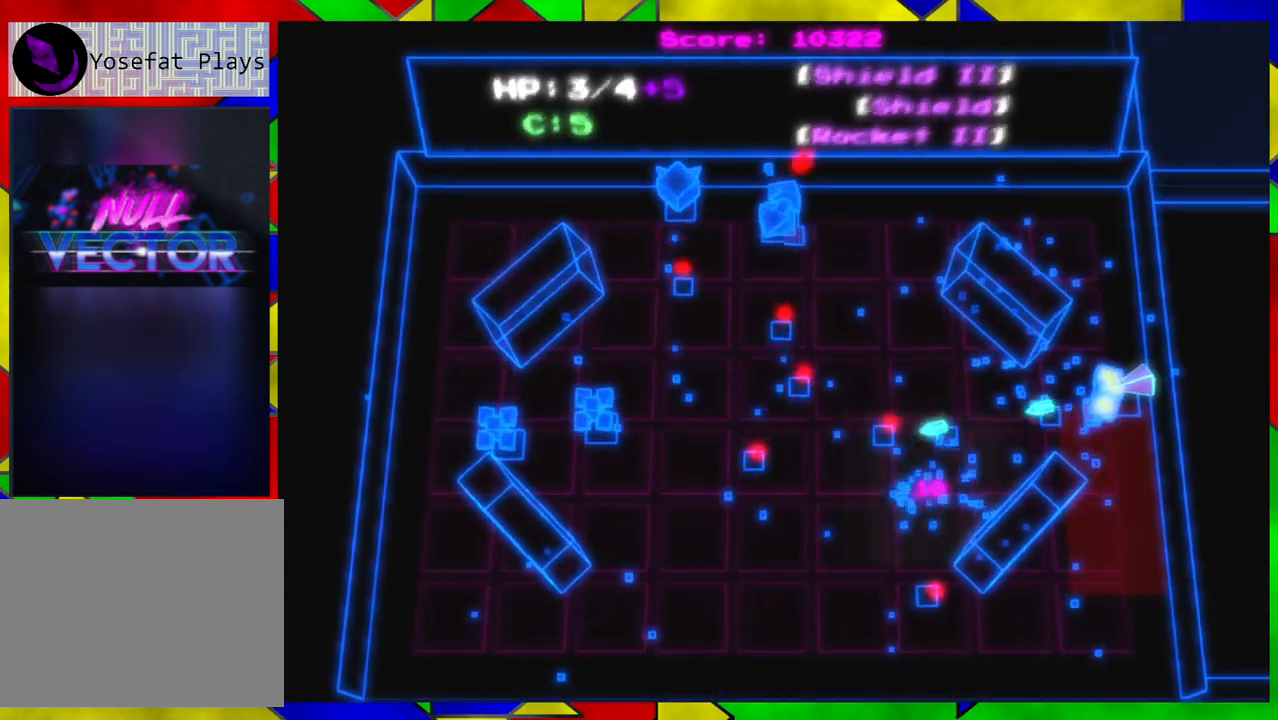
{"buttons": [], "left_stick": "down", "right_stick": "left", "events": [[150, "left_stick", "down"]]}
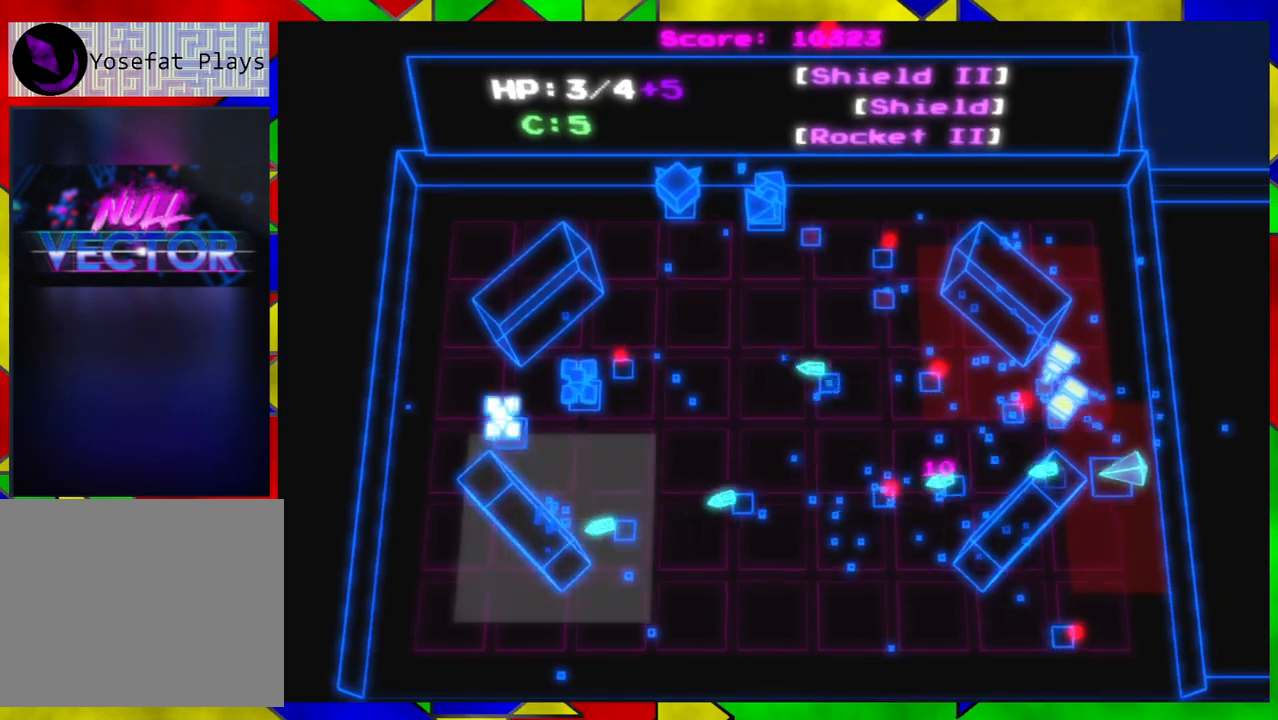
{"buttons": [], "left_stick": "down-left", "right_stick": "left", "events": [[83, "left_stick", "down-left"]]}
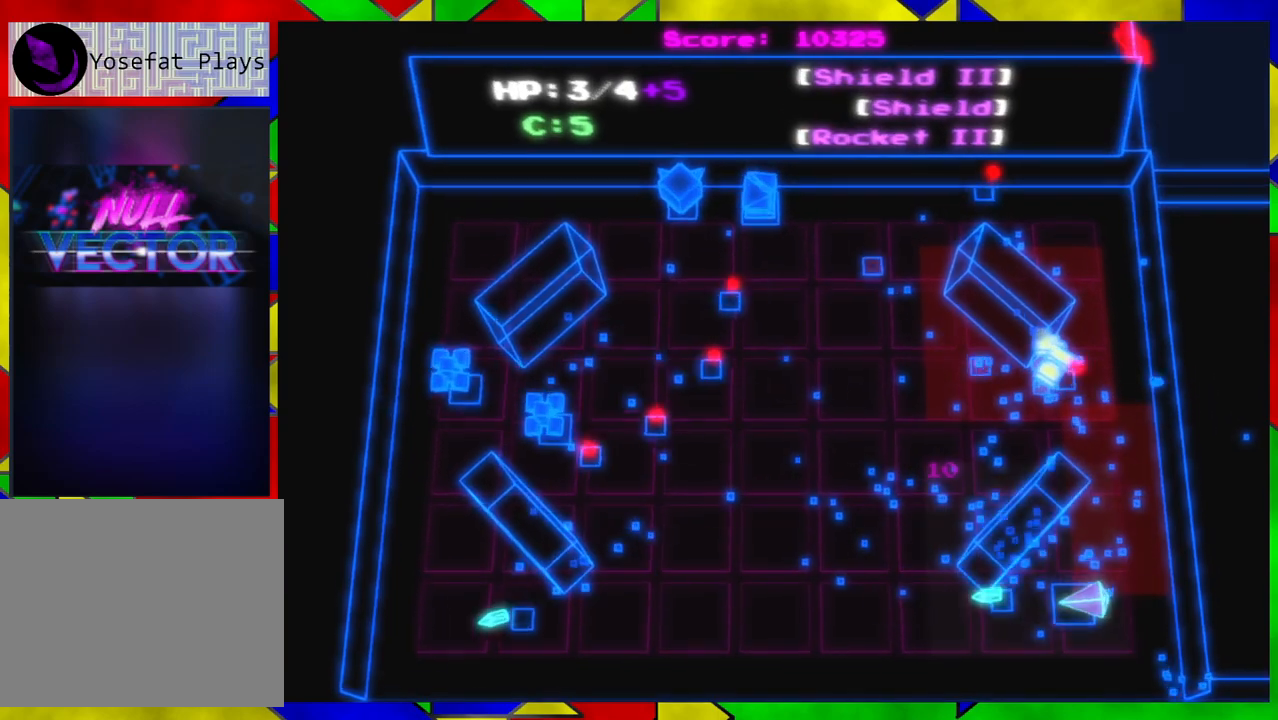
{"buttons": [], "left_stick": "left", "right_stick": "up", "events": [[200, "right_stick", "up-left"], [300, "right_stick", "up"], [383, "left_stick", "left"]]}
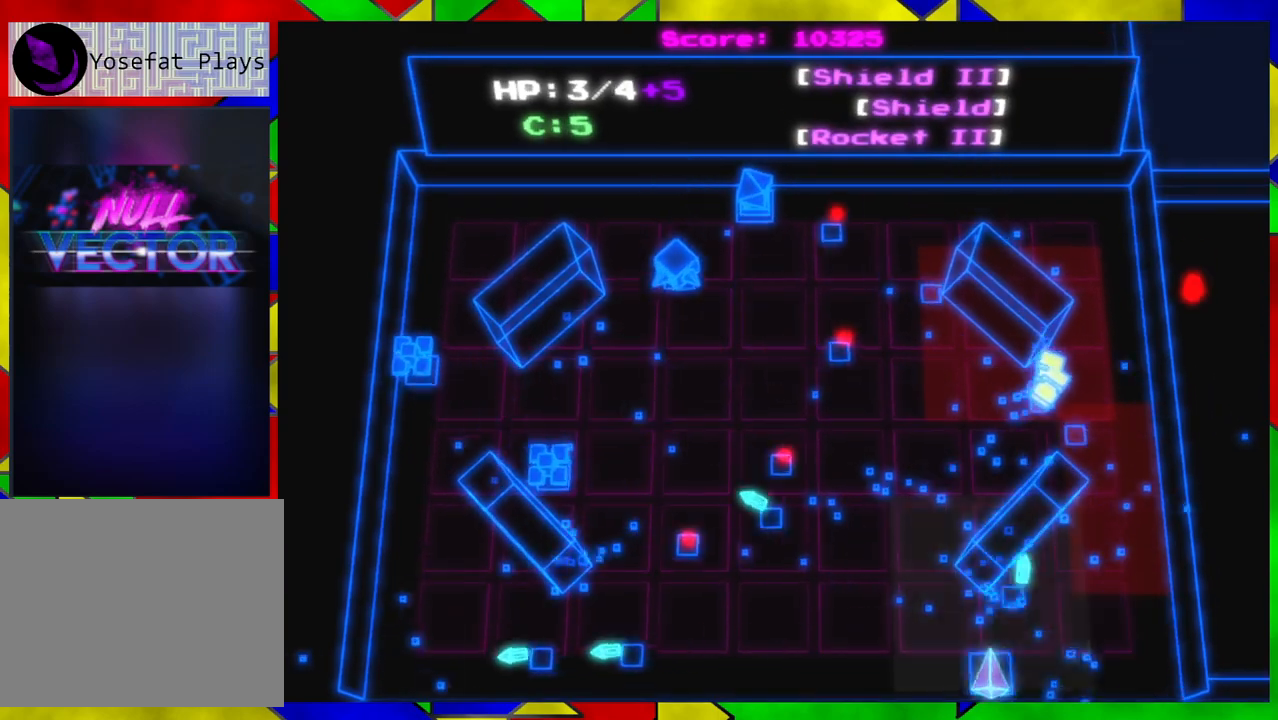
{"buttons": [], "left_stick": "right", "right_stick": "left", "events": [[50, "left_stick", "down-left"], [167, "right_stick", "up-left"], [250, "left_stick", "right"], [333, "right_stick", "left"]]}
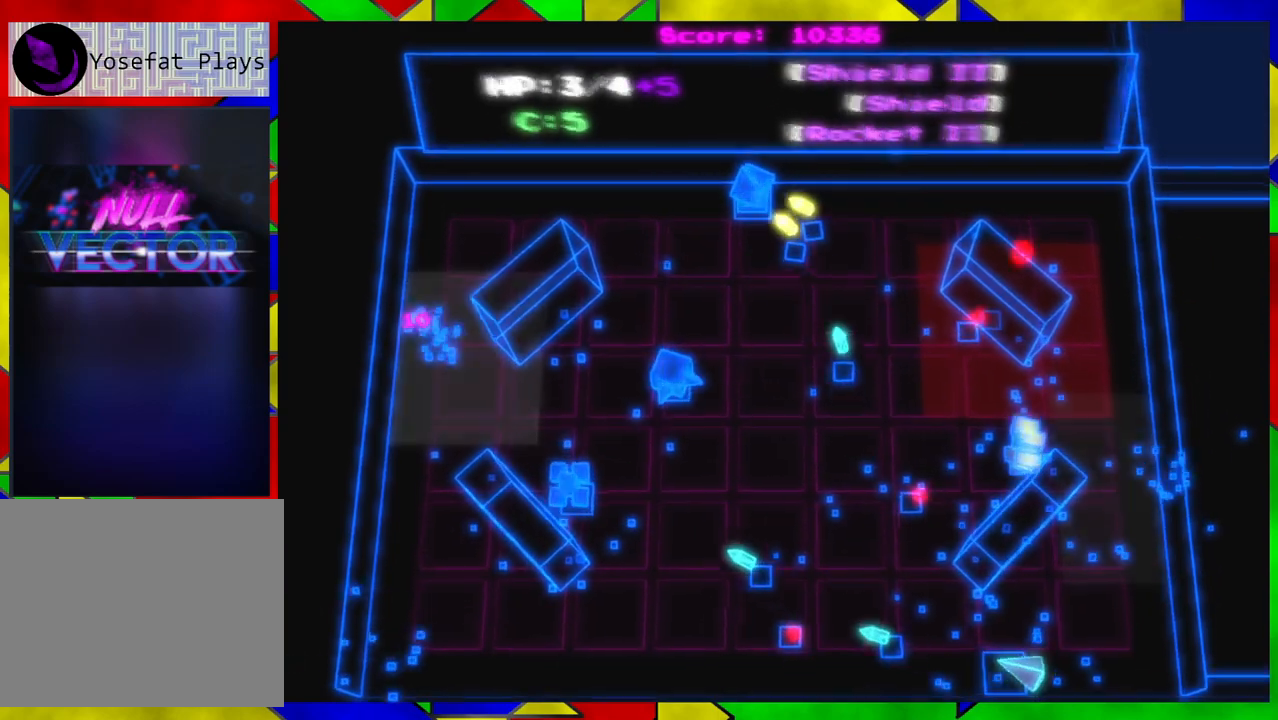
{"buttons": [], "left_stick": "down-left", "right_stick": "left", "events": [[50, "left_stick", "up-left"], [267, "left_stick", "left"], [467, "left_stick", "down-left"]]}
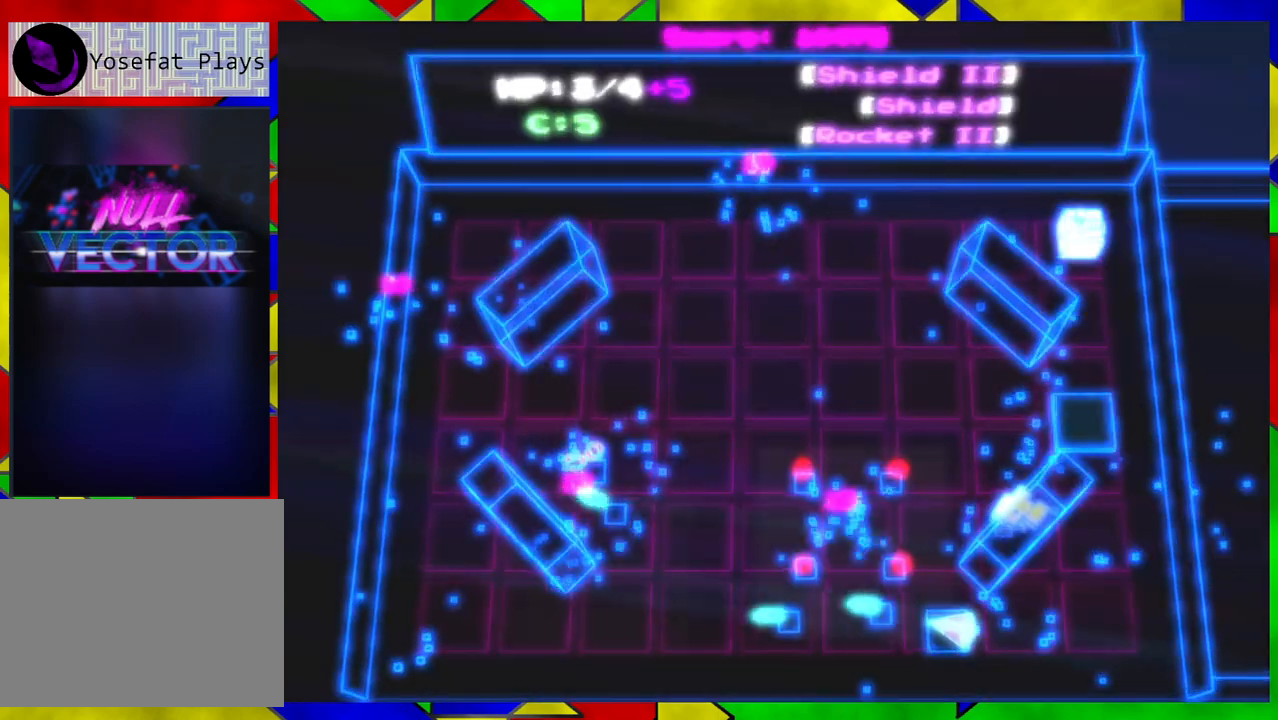
{"buttons": [], "left_stick": "left", "right_stick": "up-left", "events": [[250, "left_stick", "left"], [433, "right_stick", "up-left"]]}
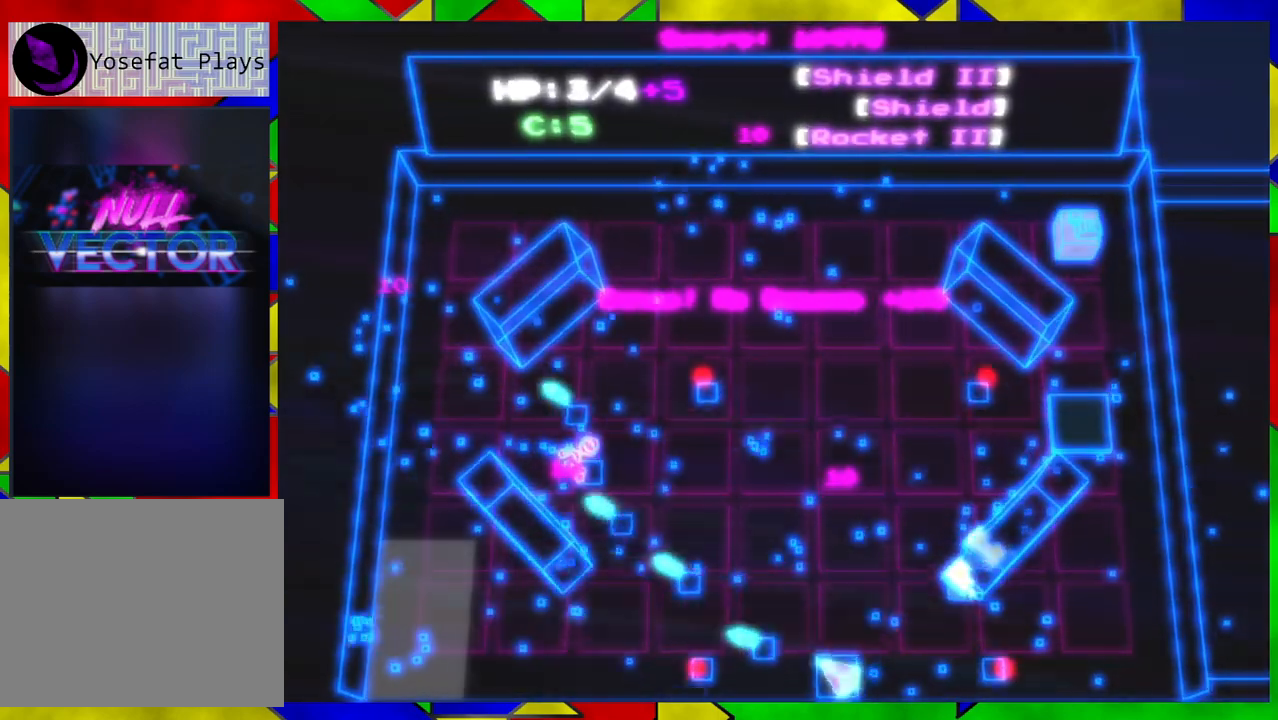
{"buttons": [], "left_stick": "up", "right_stick": "center", "events": [[17, "right_stick", "up"], [183, "left_stick", "up-left"], [400, "left_stick", "up"], [417, "right_stick", "center"]]}
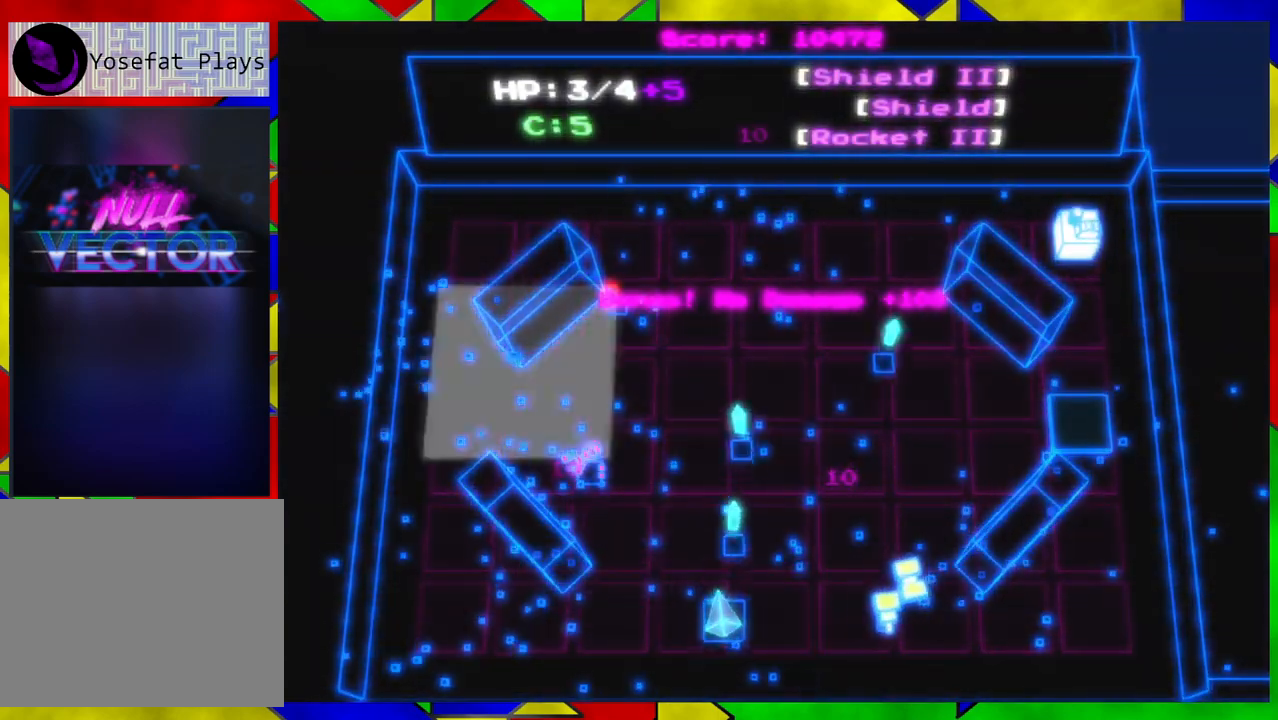
{"buttons": [], "left_stick": "up-left", "right_stick": "center", "events": [[100, "left_stick", "up-left"]]}
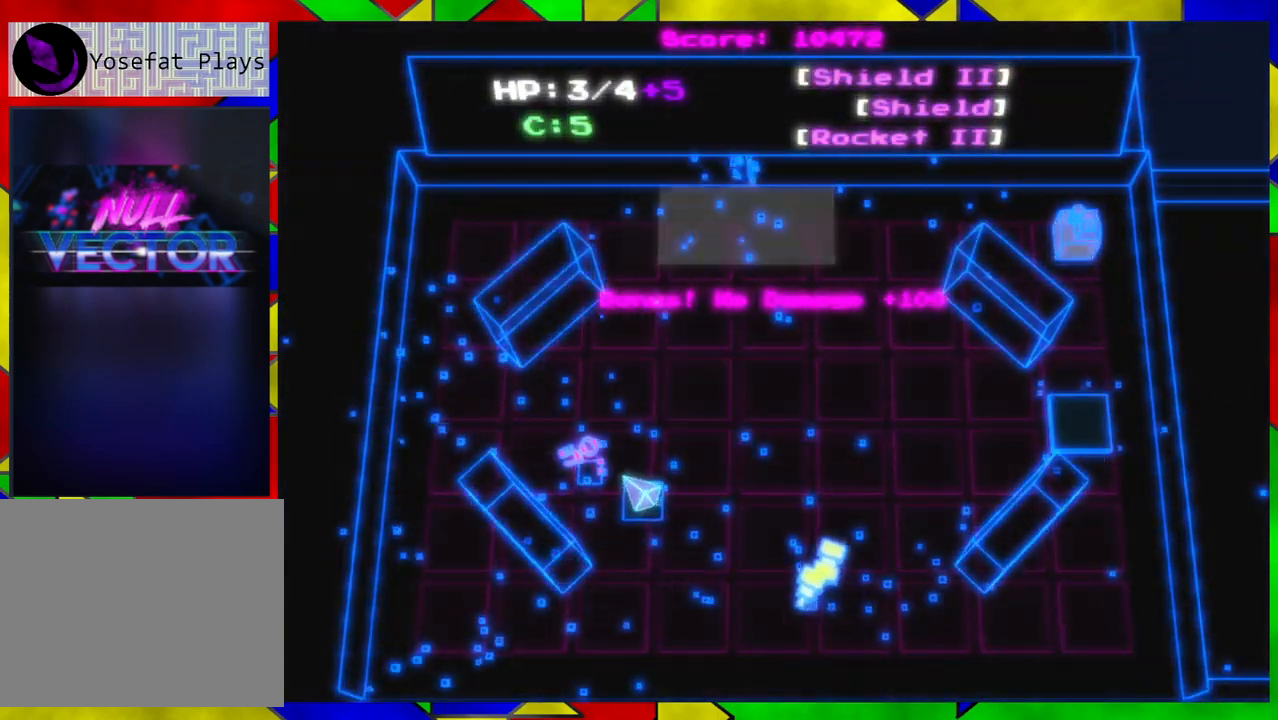
{"buttons": [], "left_stick": "up-right", "right_stick": "center", "events": [[400, "left_stick", "up-right"]]}
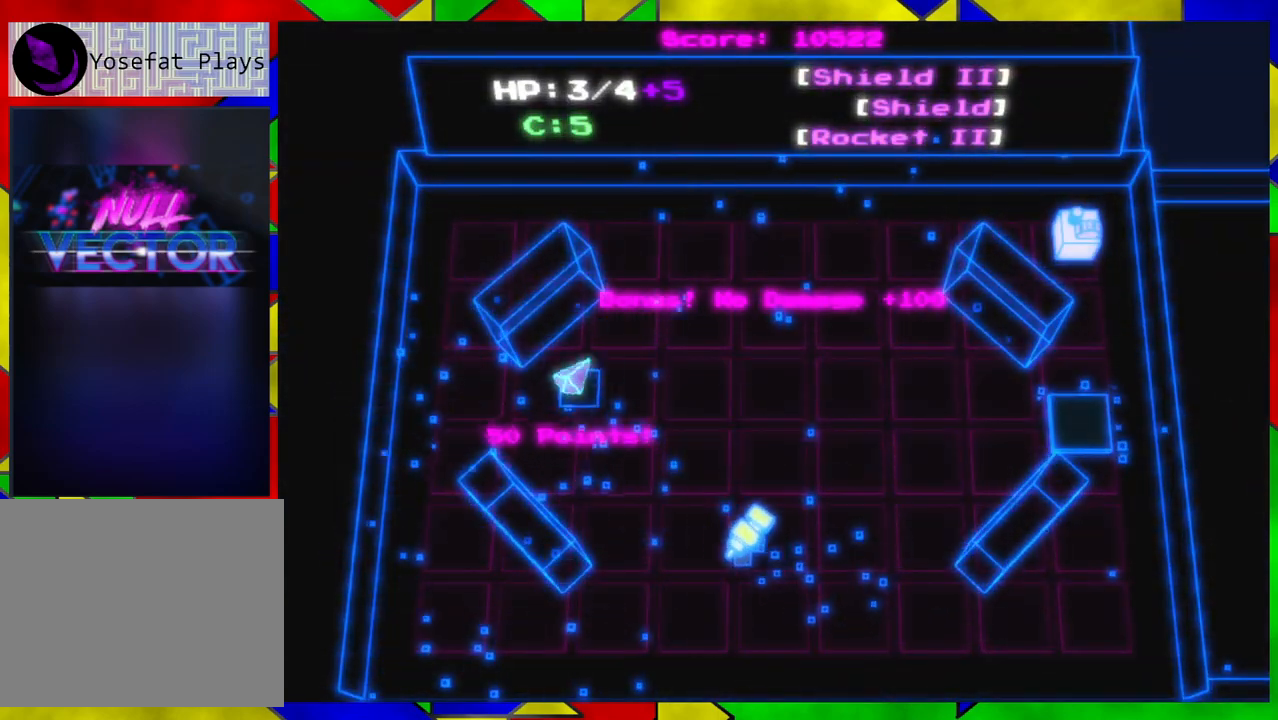
{"buttons": [], "left_stick": "up-right", "right_stick": "center", "events": []}
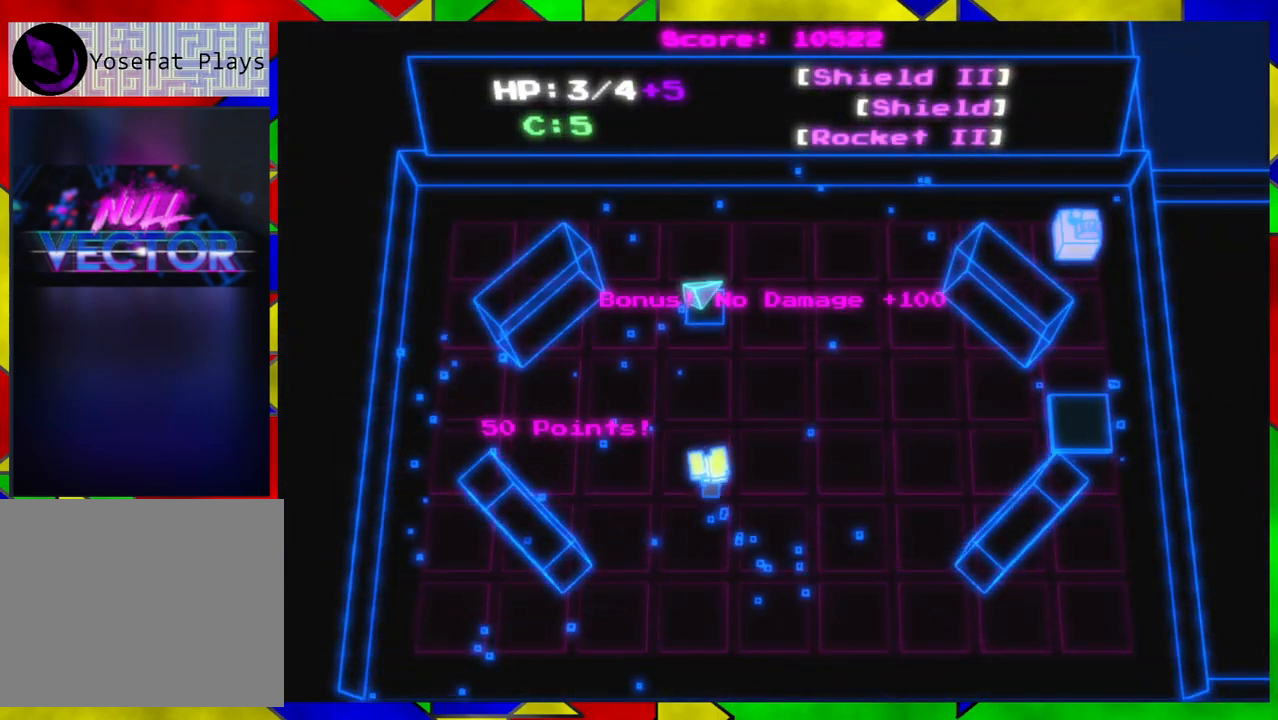
{"buttons": [], "left_stick": "up-right", "right_stick": "center", "events": []}
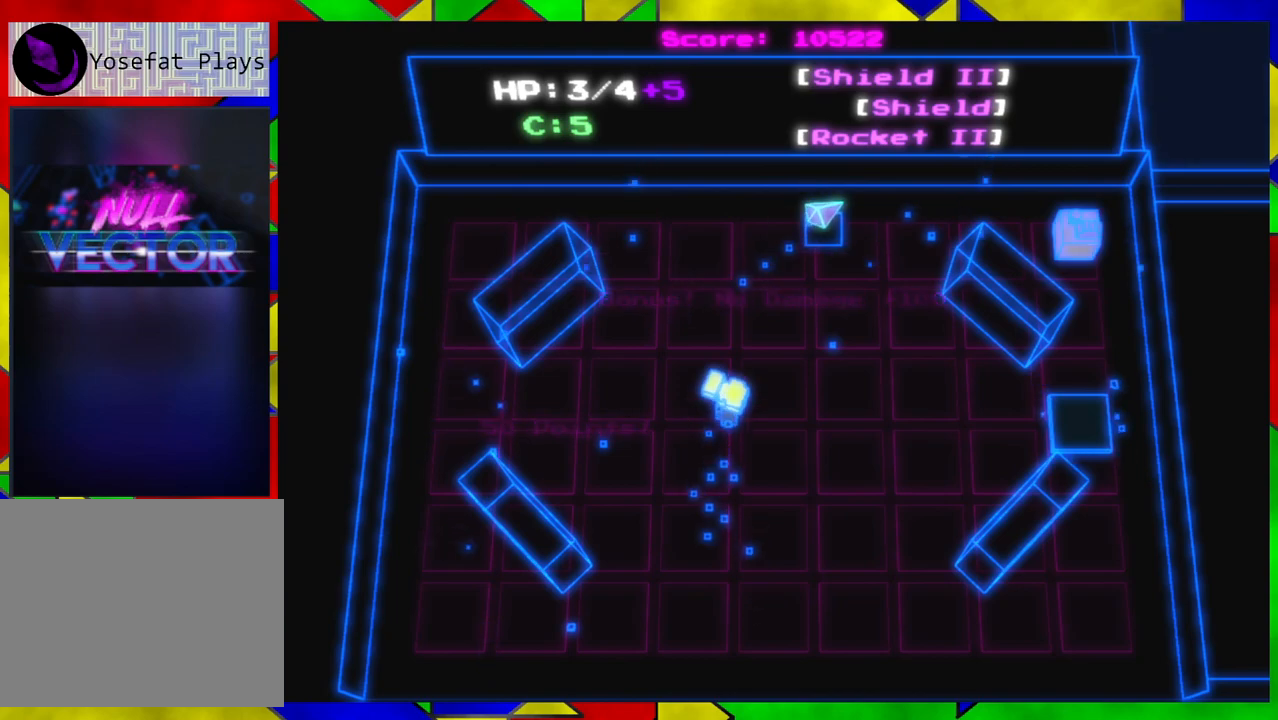
{"buttons": [], "left_stick": "right", "right_stick": "center", "events": [[17, "left_stick", "right"]]}
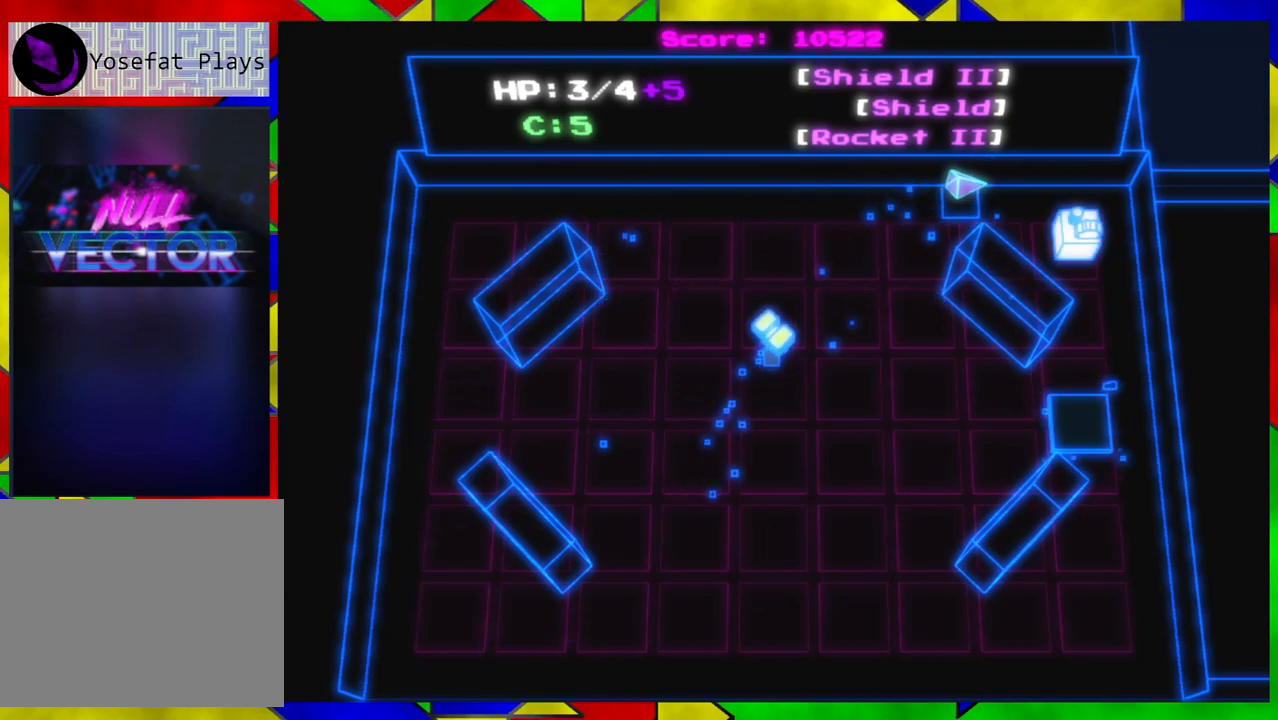
{"buttons": [], "left_stick": "center", "right_stick": "center", "events": [[200, "left_stick", "down-right"], [367, "left_stick", "center"]]}
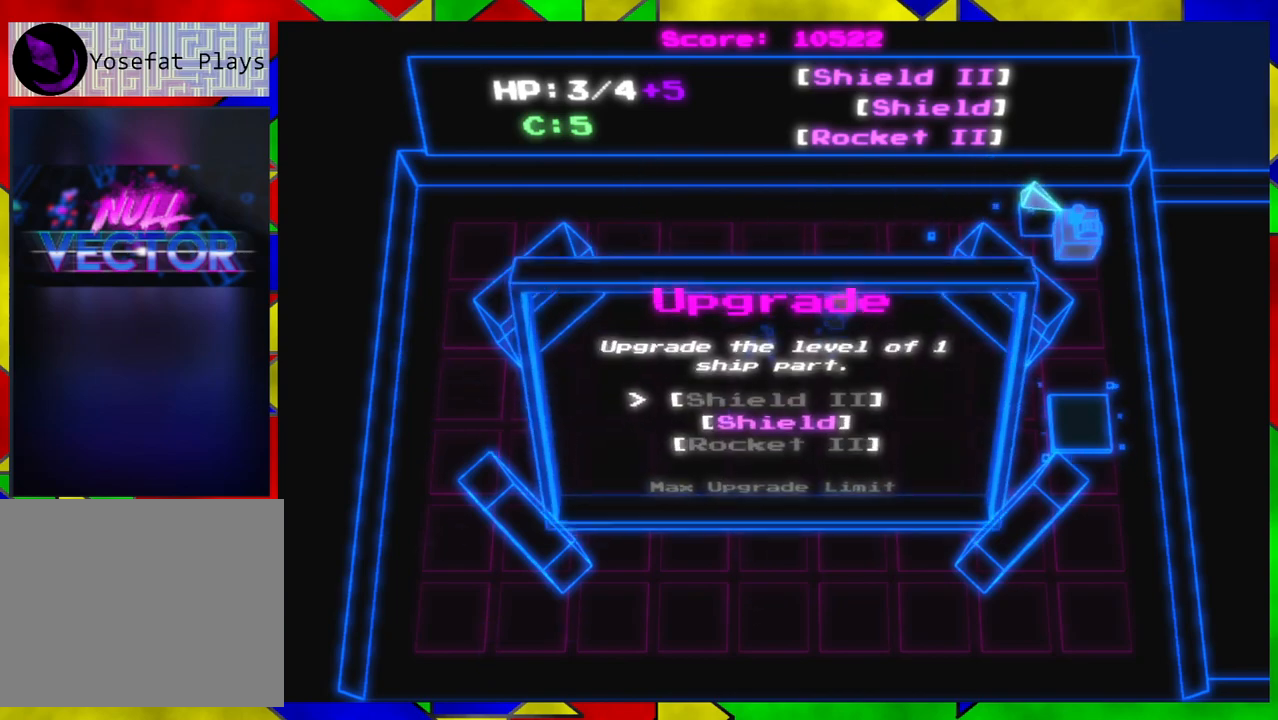
{"buttons": [], "left_stick": "center", "right_stick": "center", "events": []}